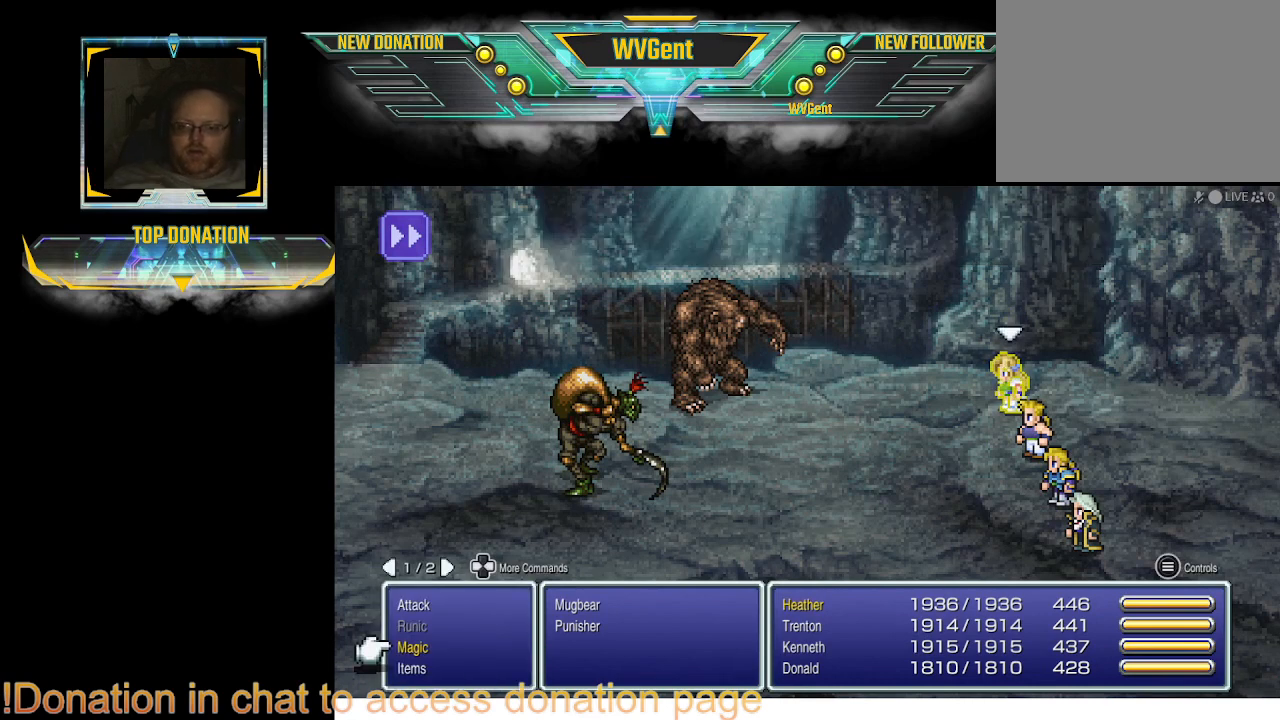
Gameplay with a controller (PlayStation layout); each line is a JSON object with the inputs held at the frame after it. "events" lists button and stick changes between this image and that frame as [ms after this image, input, new state], when the widget could be followed in between. Not read: L3 R3.
{"buttons": [], "left_stick": "center", "right_stick": "center", "events": []}
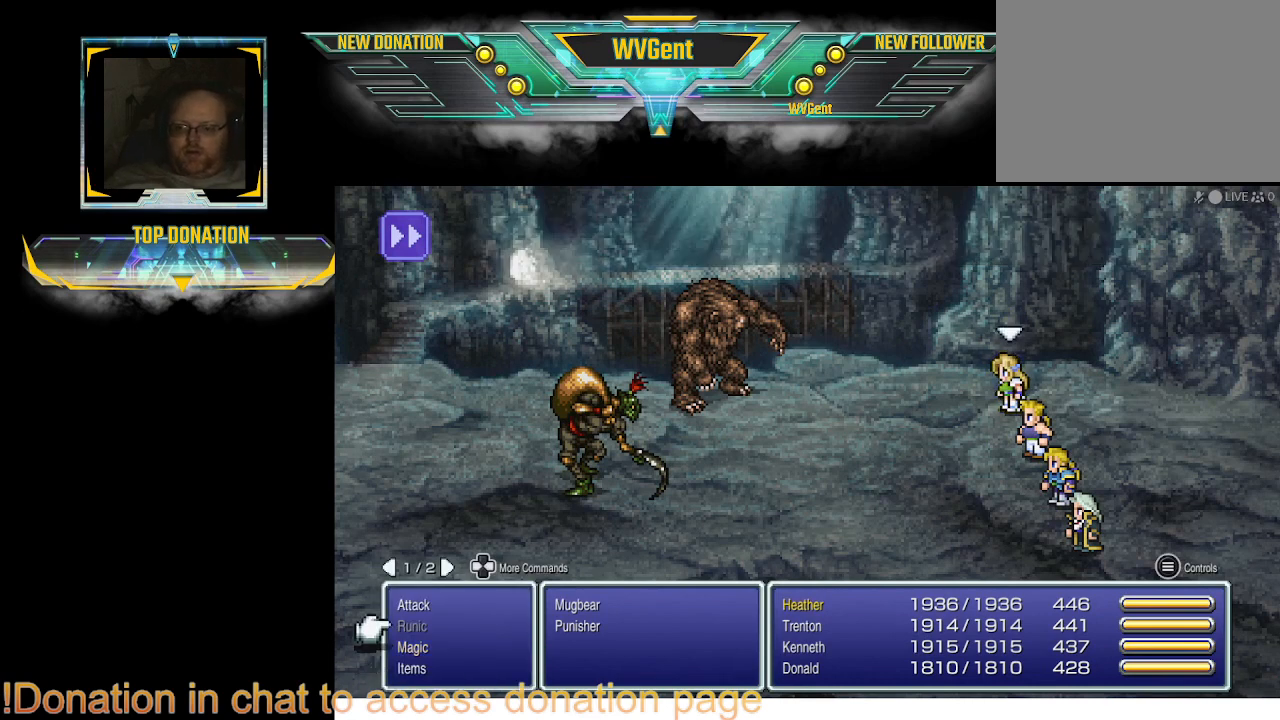
{"buttons": ["CROSS"], "left_stick": "center", "right_stick": "center", "events": [[100, "DPAD_UP", "down"], [167, "DPAD_UP", "up"], [467, "CROSS", "down"]]}
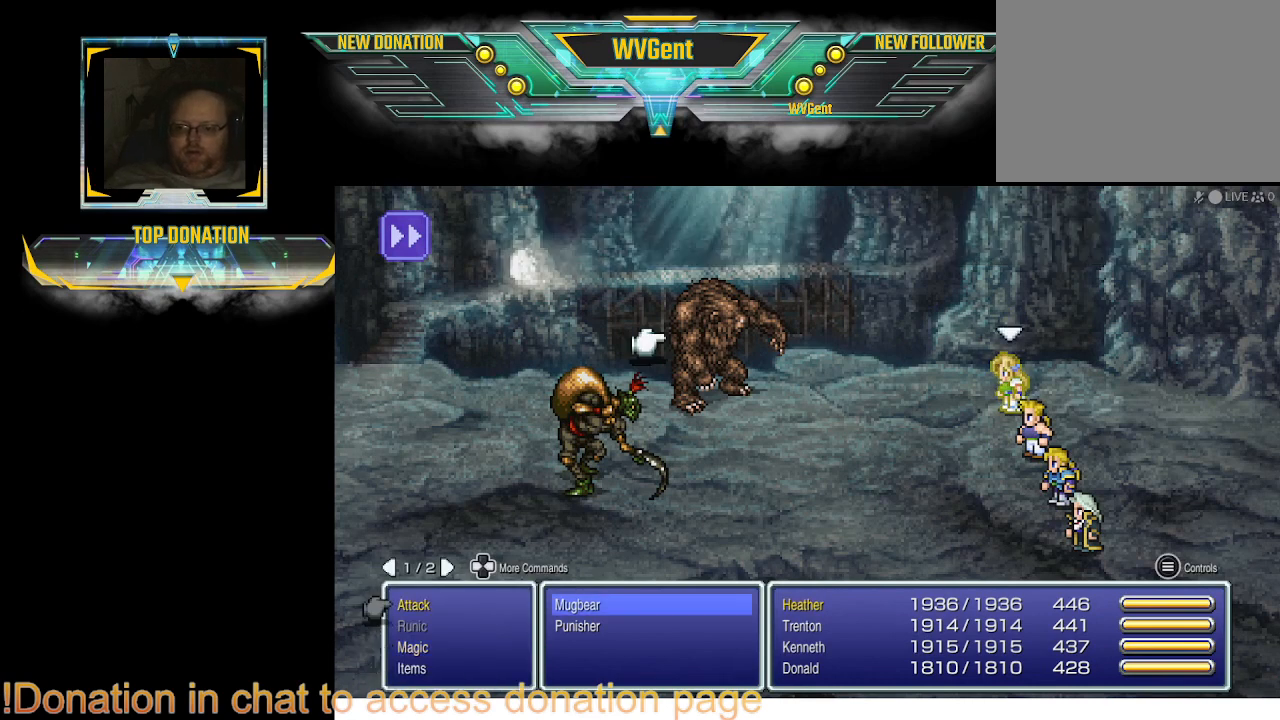
{"buttons": ["CROSS"], "left_stick": "center", "right_stick": "center", "events": [[67, "CROSS", "up"], [500, "CROSS", "down"]]}
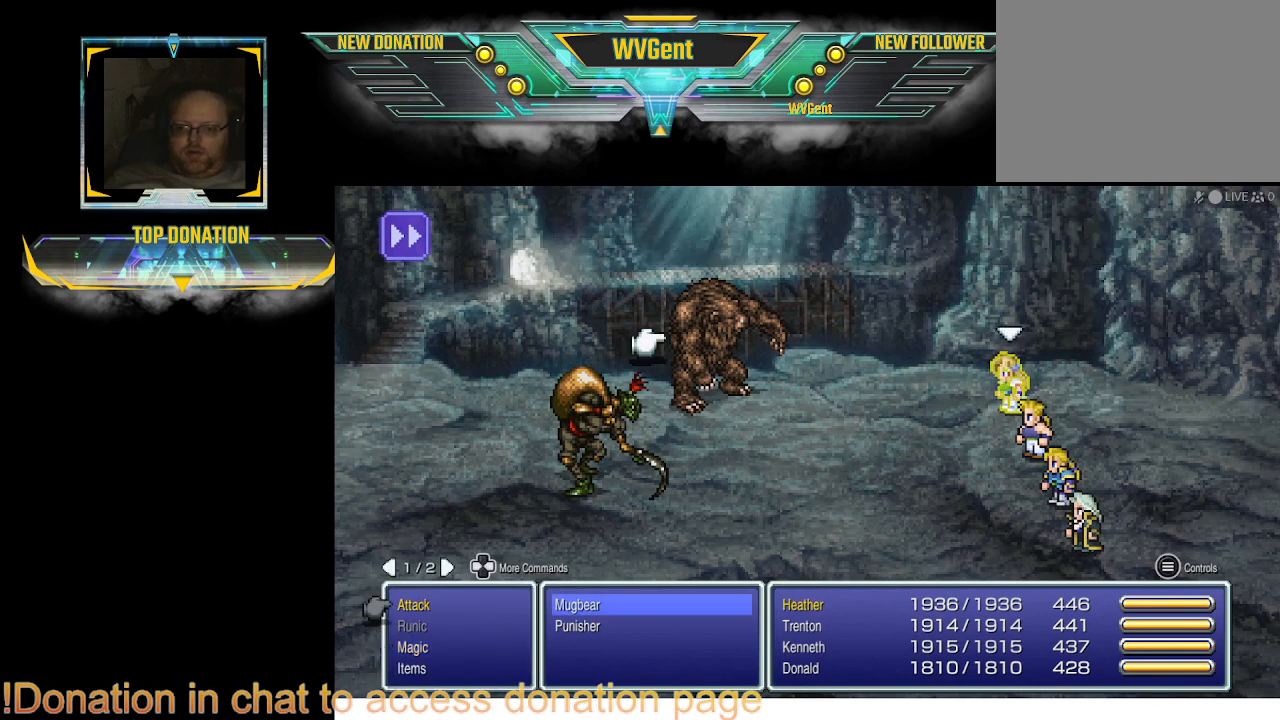
{"buttons": [], "left_stick": "center", "right_stick": "center", "events": [[67, "CROSS", "up"]]}
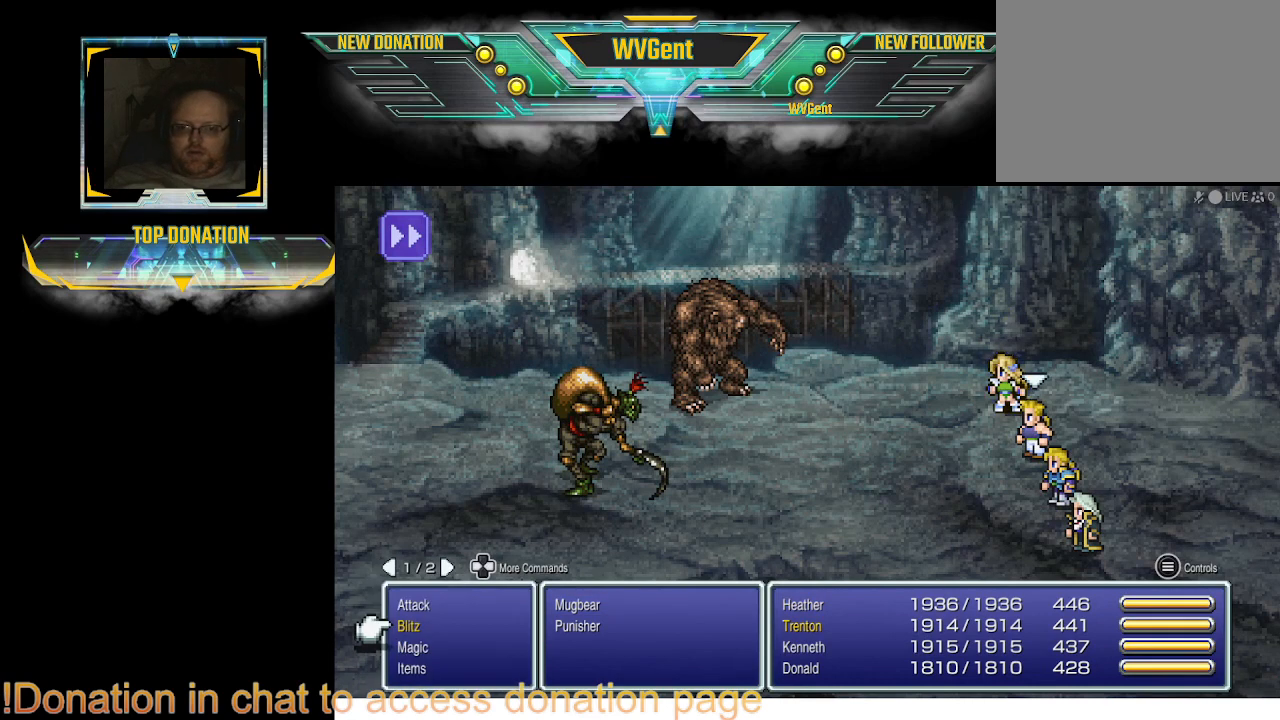
{"buttons": [], "left_stick": "center", "right_stick": "center", "events": []}
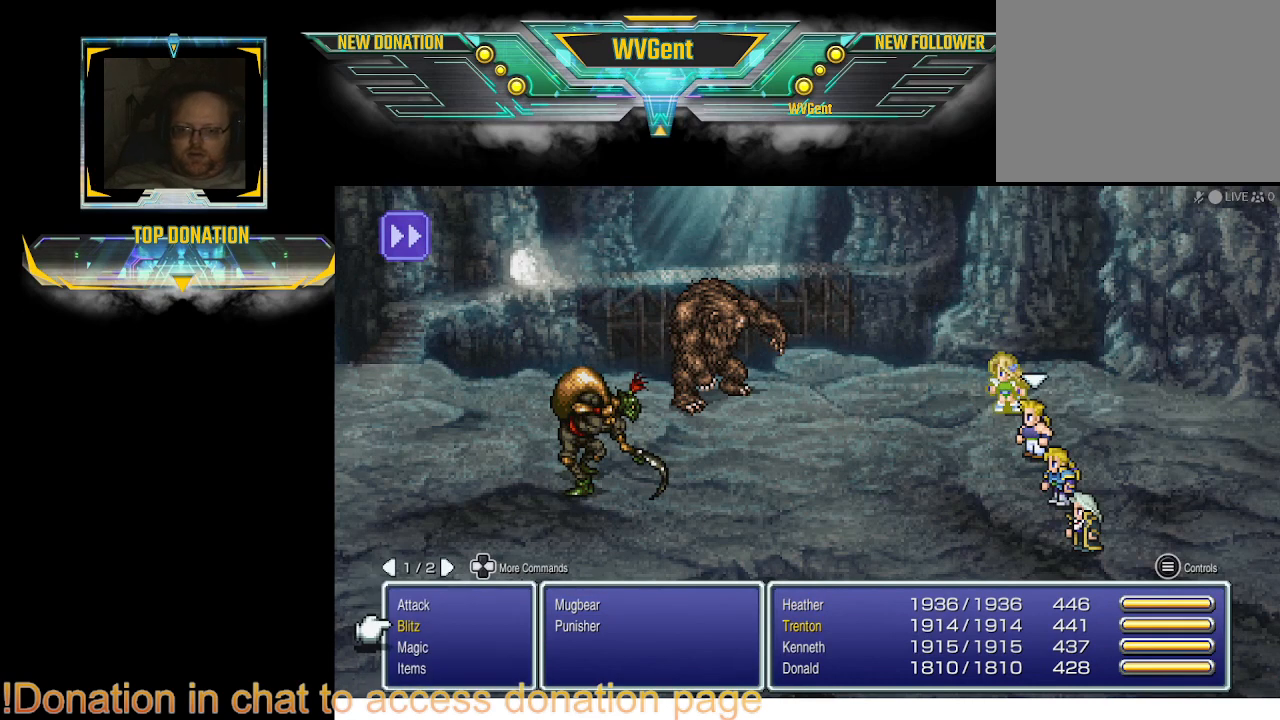
{"buttons": [], "left_stick": "center", "right_stick": "center", "events": []}
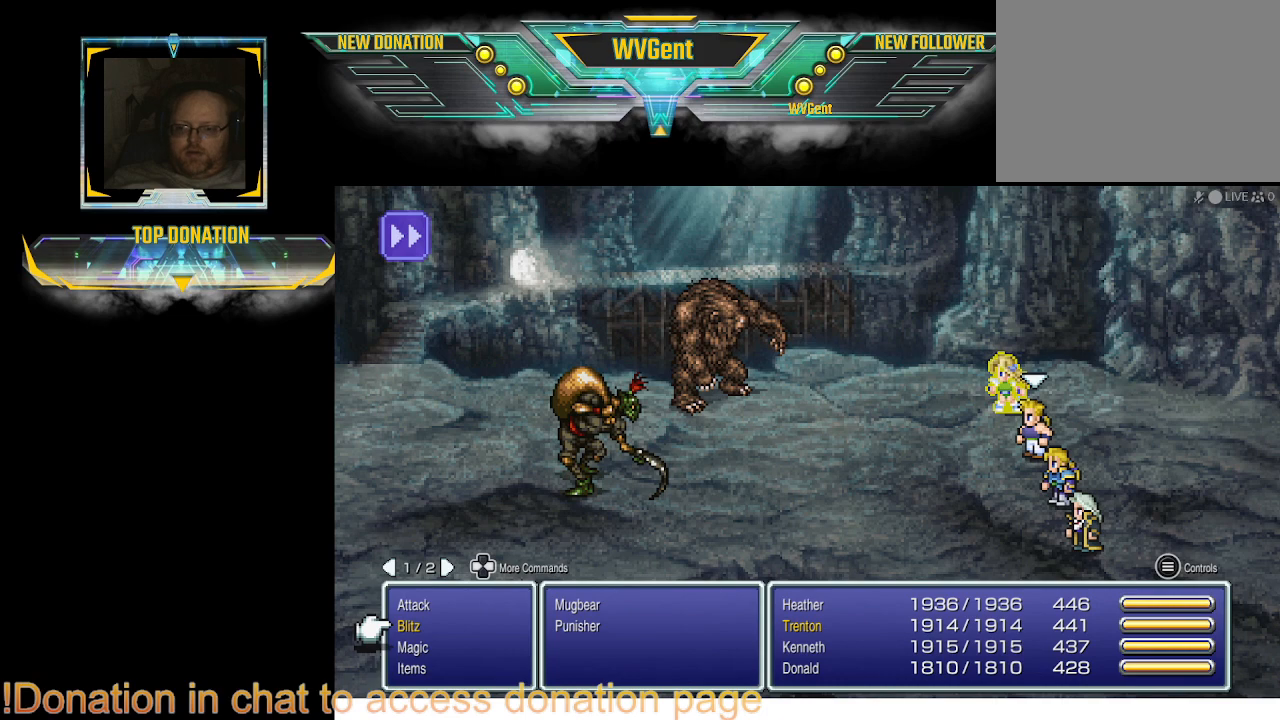
{"buttons": [], "left_stick": "center", "right_stick": "center", "events": [[67, "CROSS", "down"], [200, "CROSS", "up"]]}
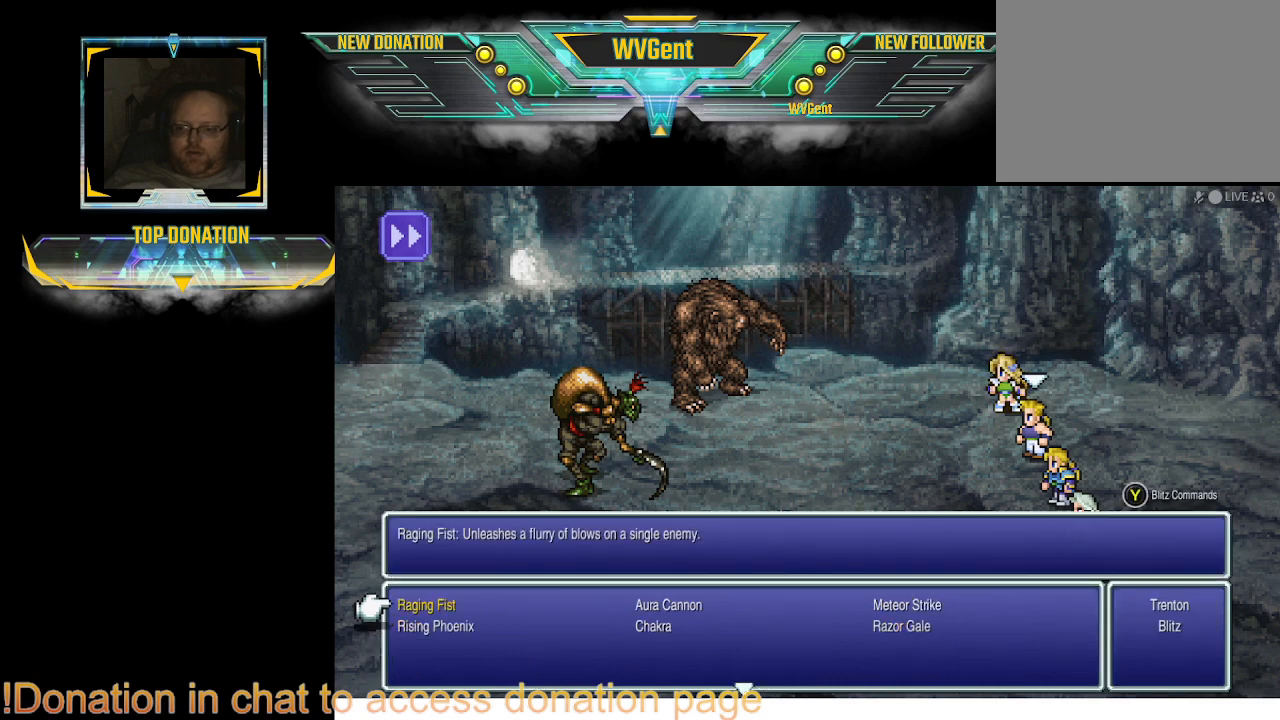
{"buttons": [], "left_stick": "center", "right_stick": "center", "events": []}
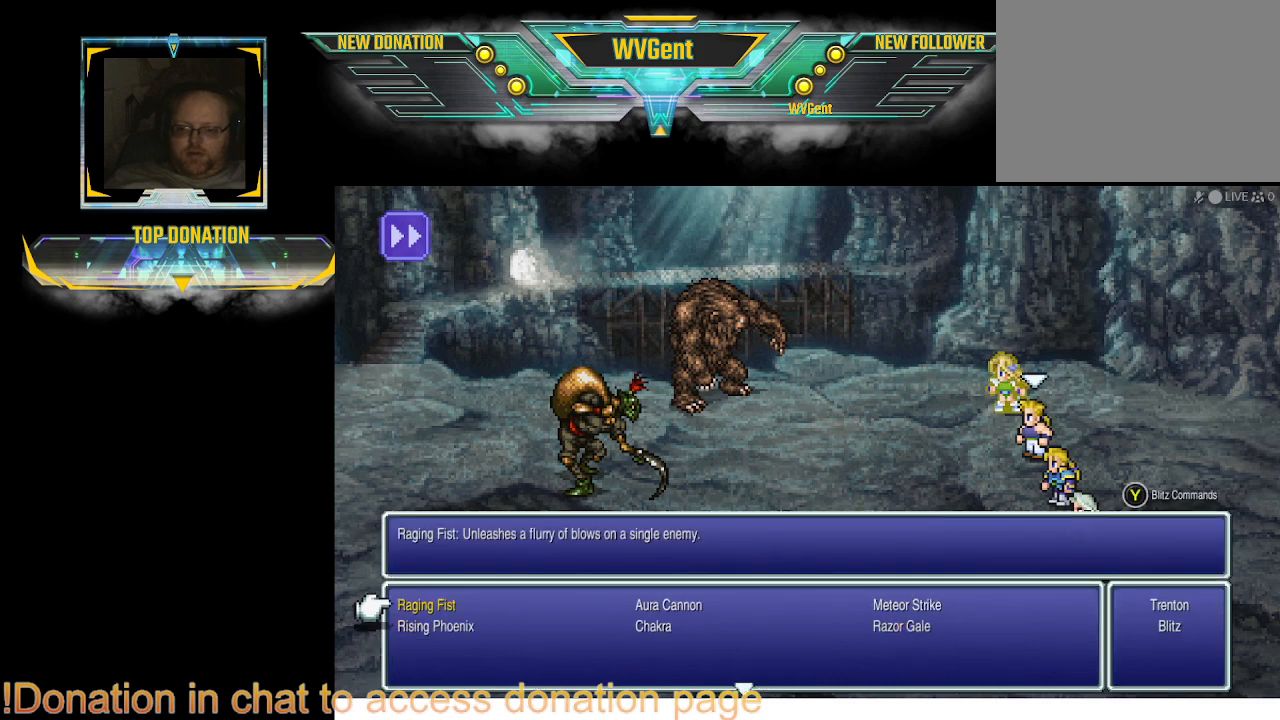
{"buttons": [], "left_stick": "center", "right_stick": "center", "events": [[133, "DPAD_RIGHT", "down"], [267, "DPAD_RIGHT", "up"], [367, "DPAD_RIGHT", "down"], [467, "DPAD_RIGHT", "up"]]}
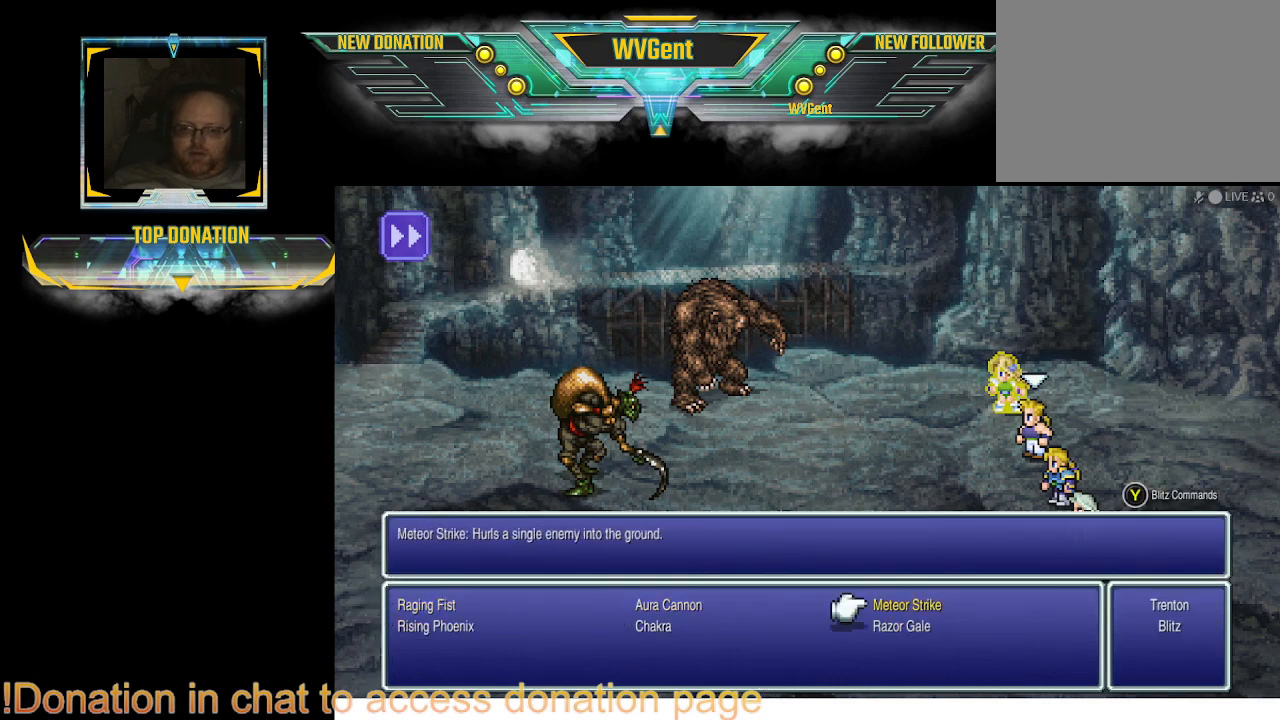
{"buttons": [], "left_stick": "center", "right_stick": "center", "events": [[200, "DPAD_DOWN", "down"], [300, "DPAD_DOWN", "up"]]}
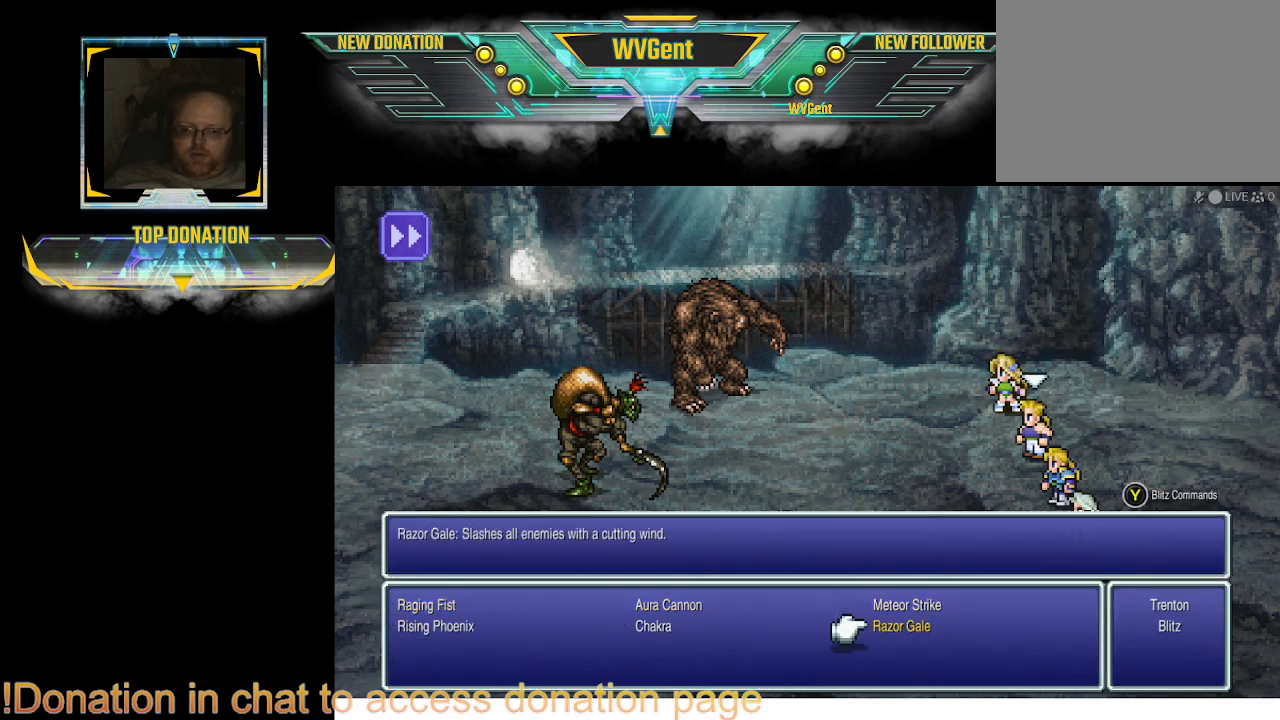
{"buttons": [], "left_stick": "center", "right_stick": "center", "events": [[33, "CROSS", "down"], [100, "CROSS", "up"]]}
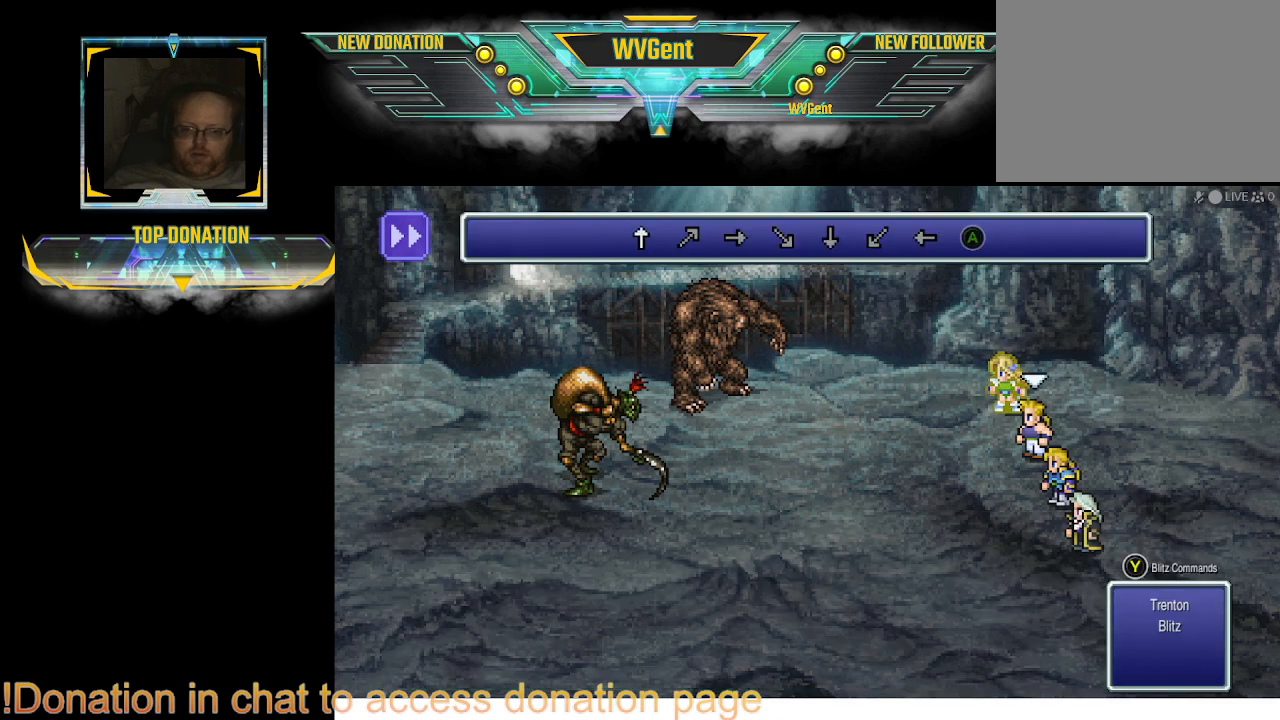
{"buttons": [], "left_stick": "center", "right_stick": "center", "events": [[433, "left_stick", "up"], [500, "left_stick", "center"]]}
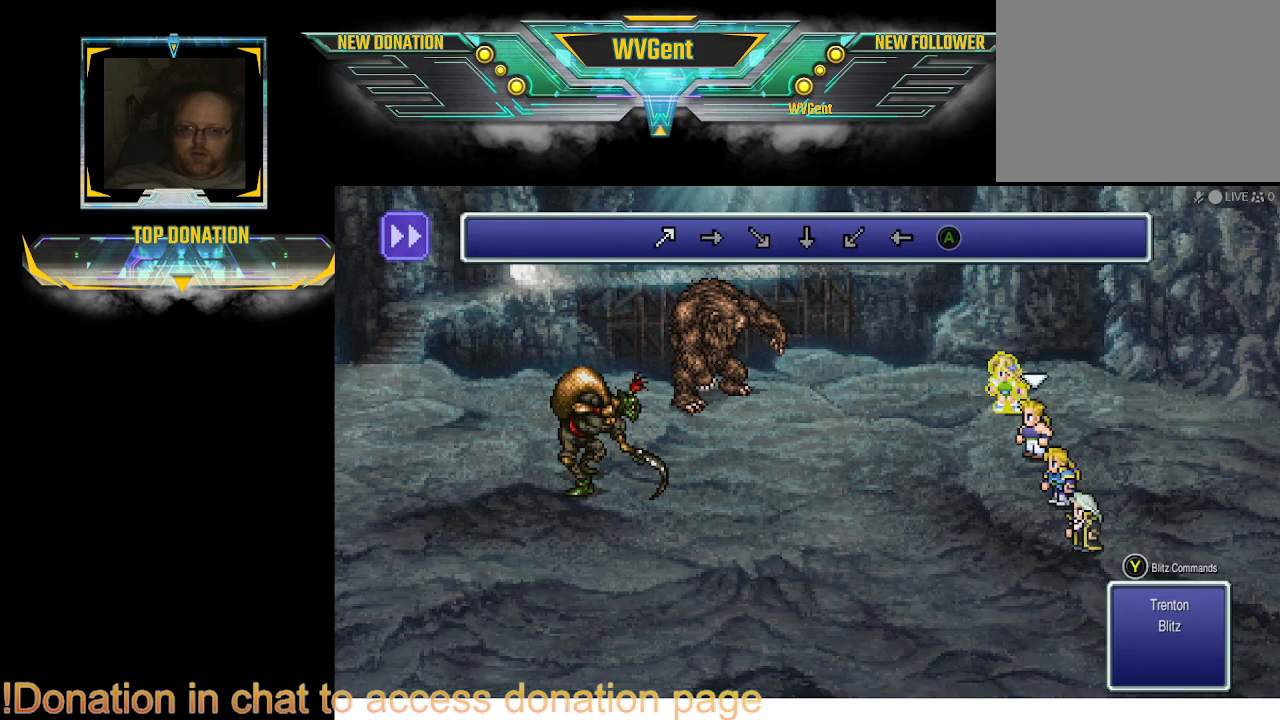
{"buttons": [], "left_stick": "up", "right_stick": "center", "events": [[500, "left_stick", "up"]]}
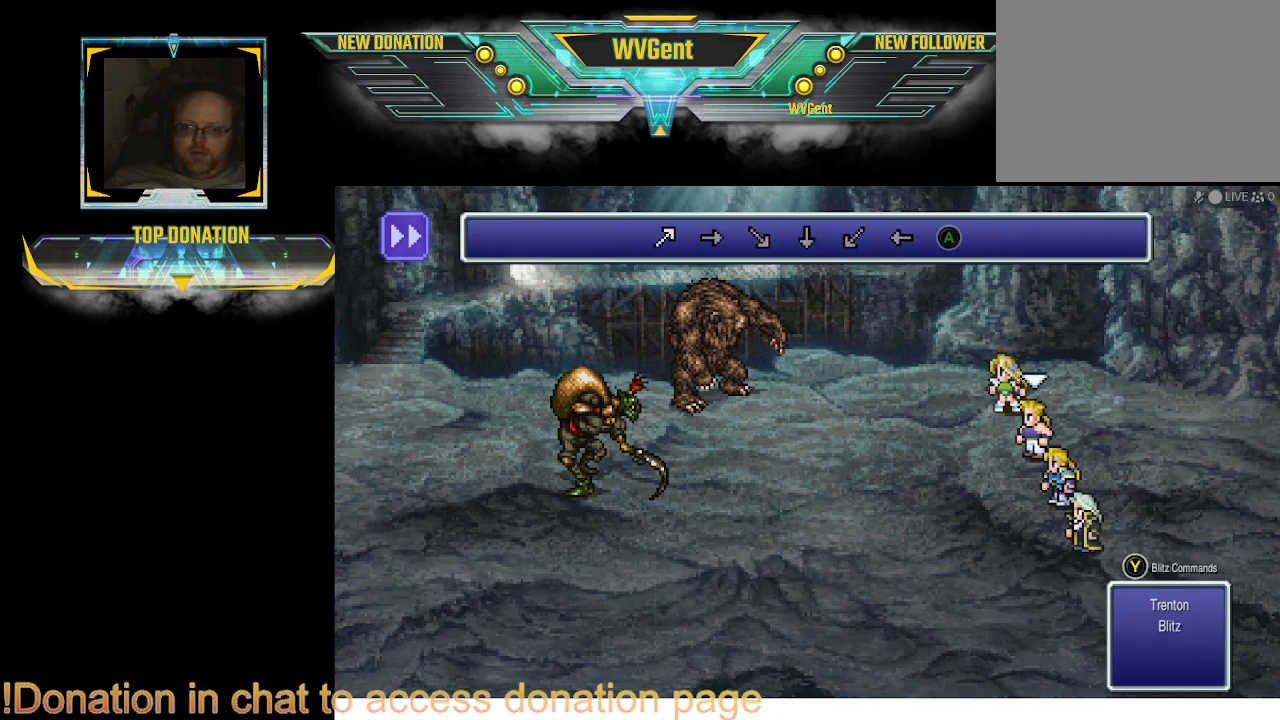
{"buttons": [], "left_stick": "center", "right_stick": "center", "events": [[100, "left_stick", "center"]]}
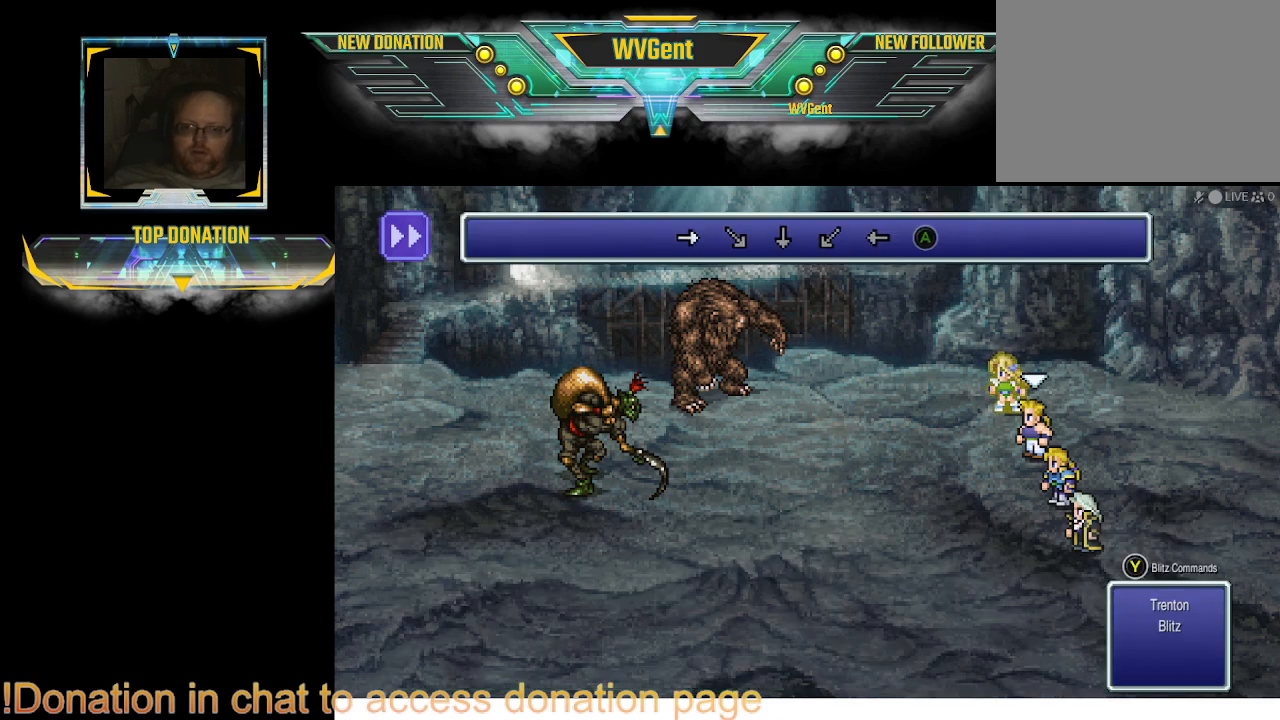
{"buttons": [], "left_stick": "center", "right_stick": "center", "events": [[67, "left_stick", "right"], [167, "left_stick", "center"]]}
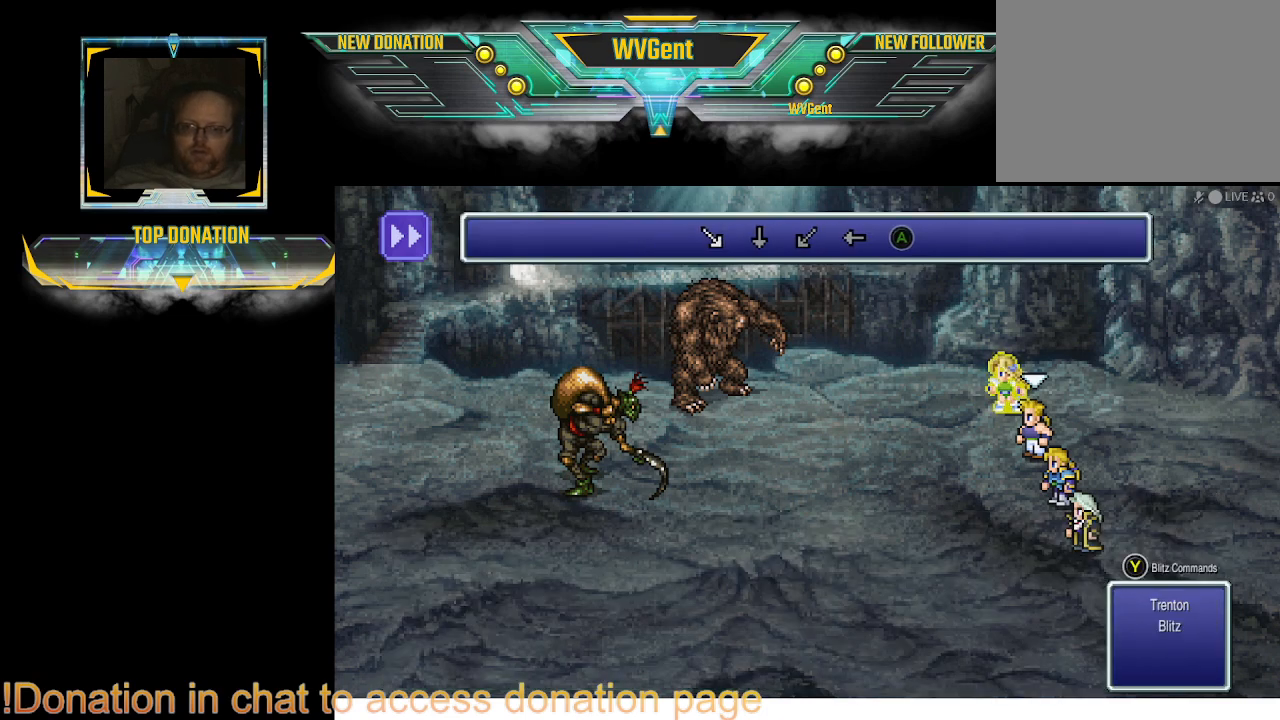
{"buttons": [], "left_stick": "center", "right_stick": "center", "events": [[133, "left_stick", "down"], [267, "left_stick", "center"]]}
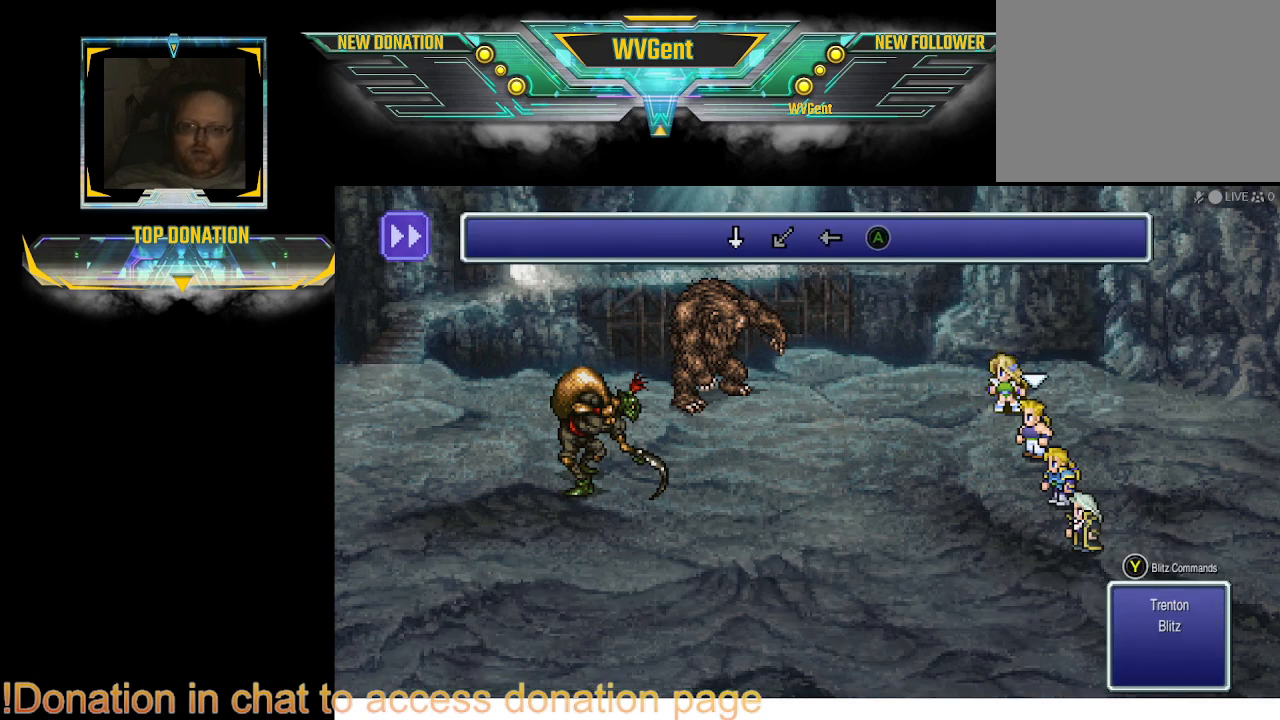
{"buttons": [], "left_stick": "center", "right_stick": "center", "events": [[200, "left_stick", "down"], [333, "left_stick", "center"]]}
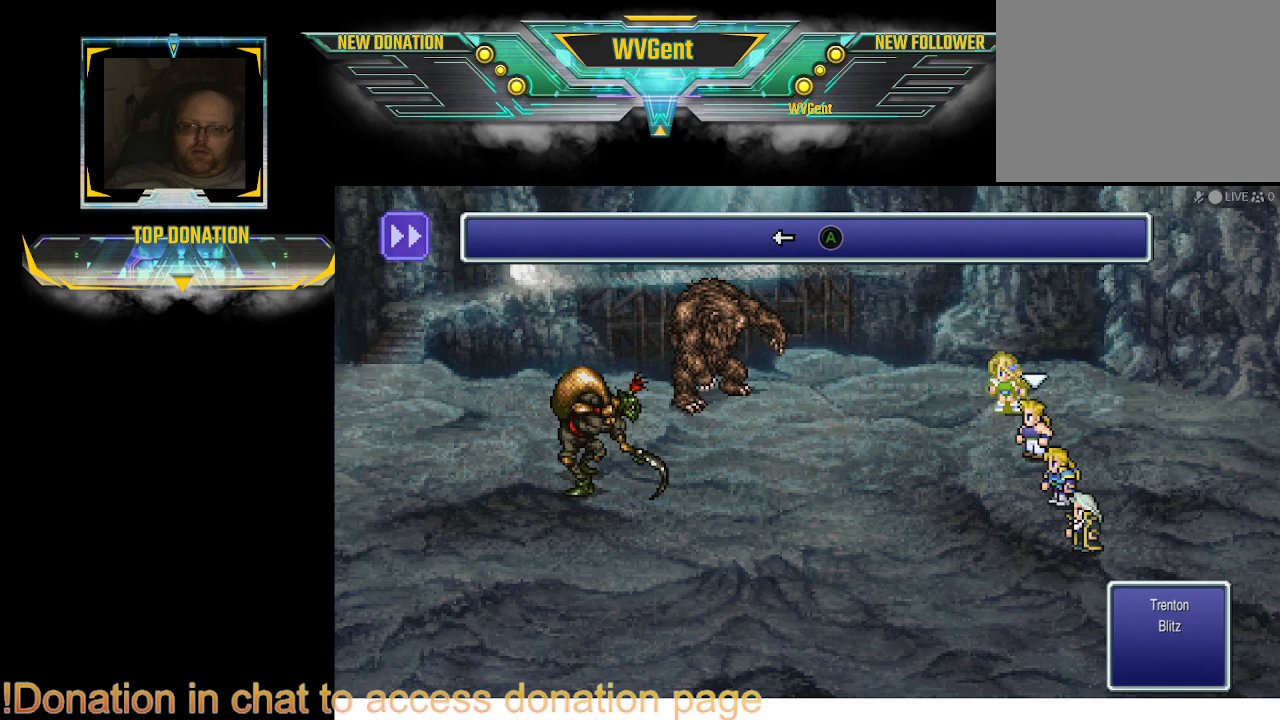
{"buttons": [], "left_stick": "center", "right_stick": "center", "events": [[400, "left_stick", "left"], [467, "left_stick", "center"]]}
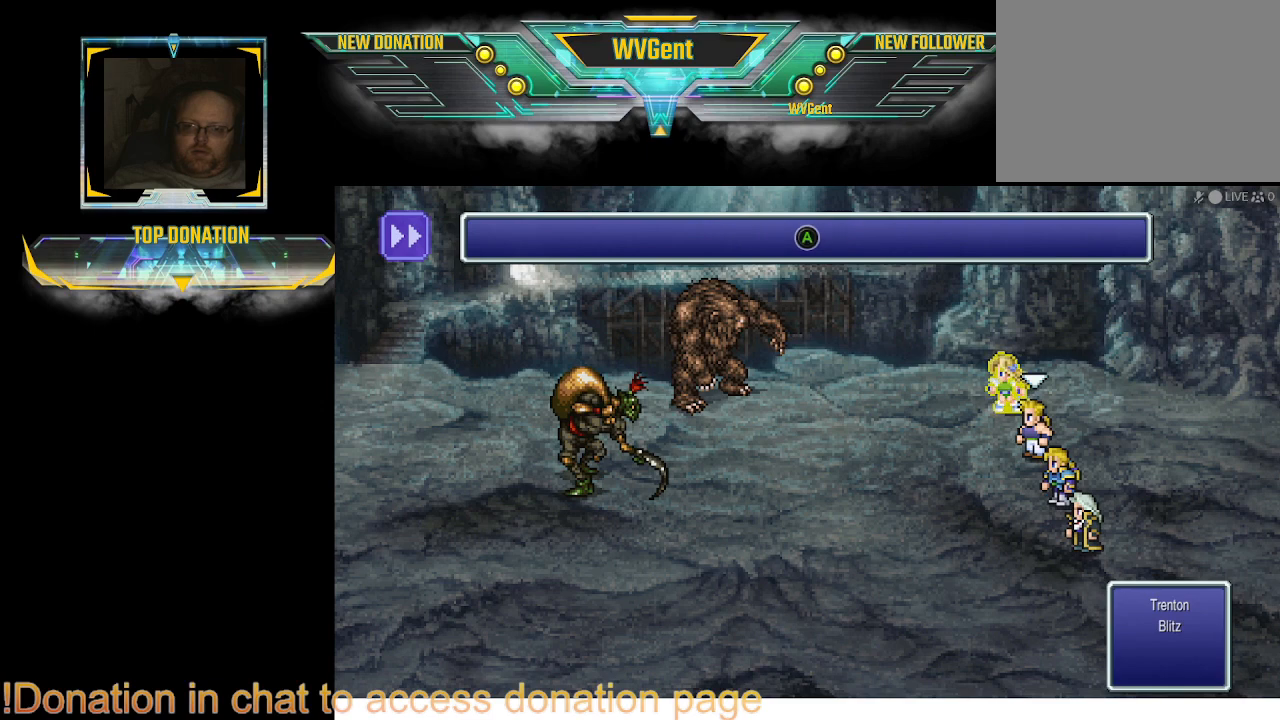
{"buttons": [], "left_stick": "center", "right_stick": "center", "events": [[300, "CROSS", "down"], [333, "CROSS", "up"]]}
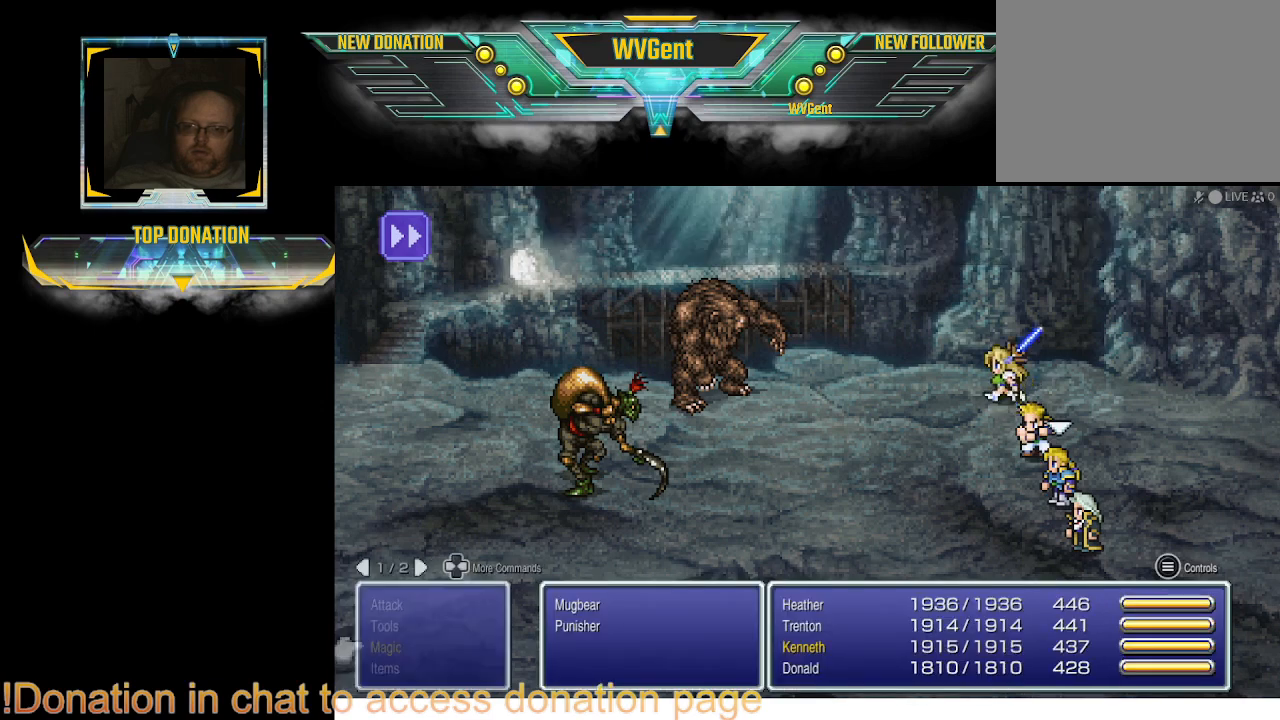
{"buttons": [], "left_stick": "center", "right_stick": "center", "events": []}
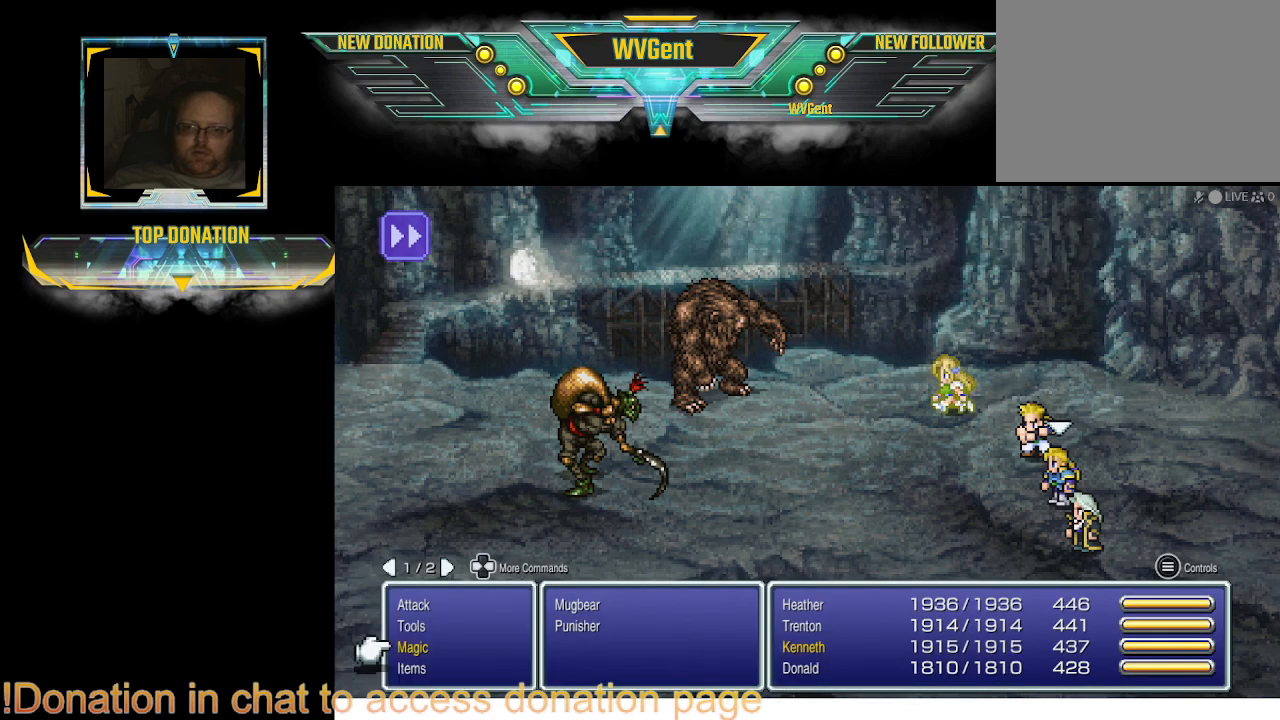
{"buttons": [], "left_stick": "up", "right_stick": "center", "events": [[500, "left_stick", "up"]]}
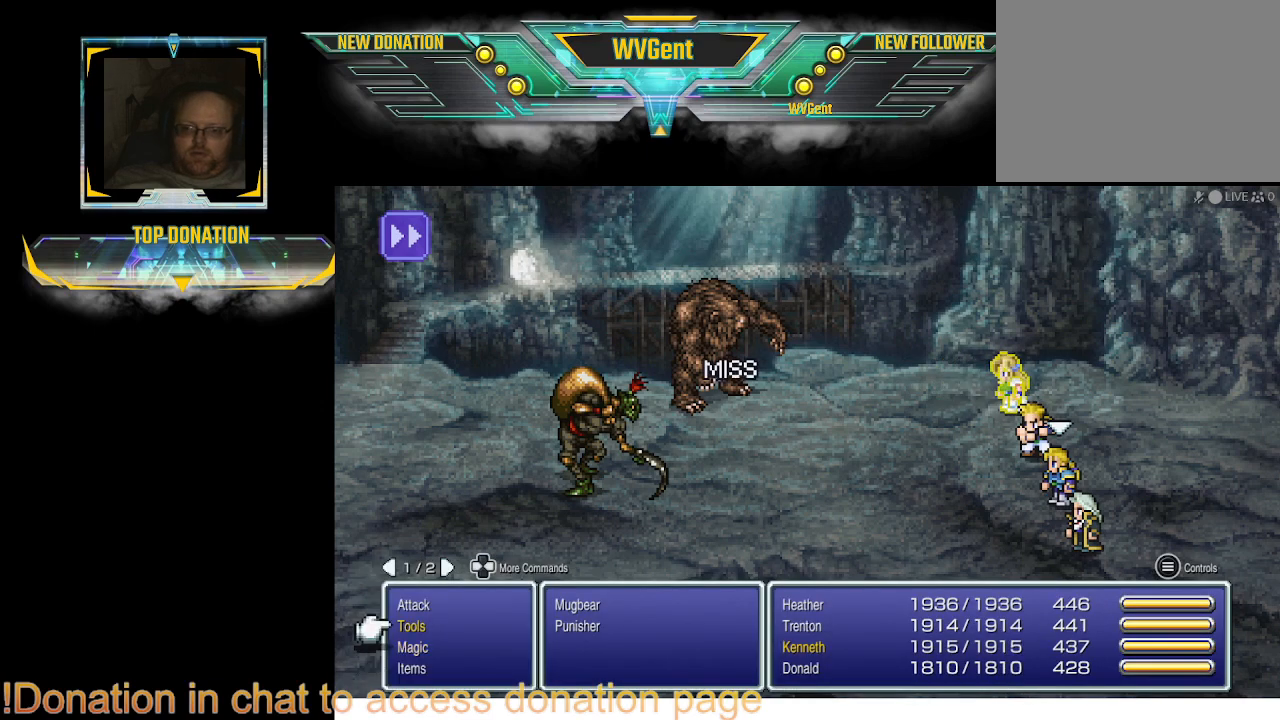
{"buttons": [], "left_stick": "center", "right_stick": "center", "events": [[100, "left_stick", "center"], [333, "CROSS", "down"], [400, "CROSS", "up"]]}
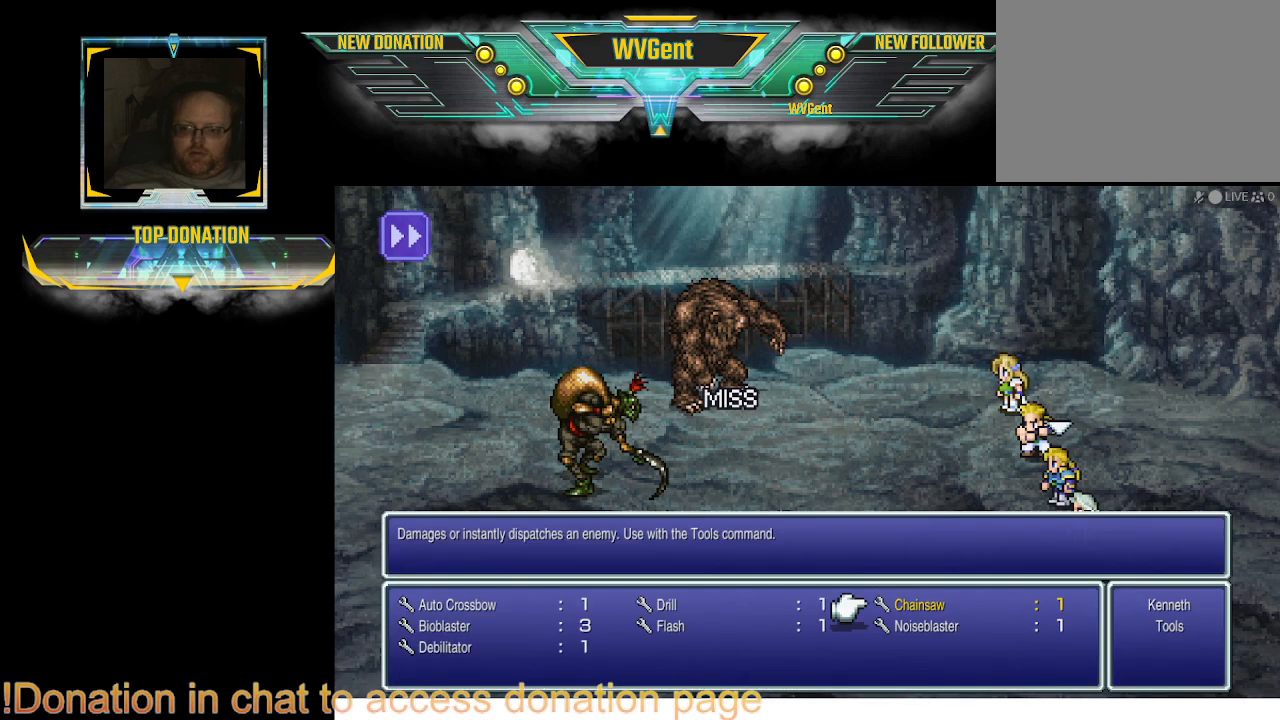
{"buttons": [], "left_stick": "center", "right_stick": "center", "events": []}
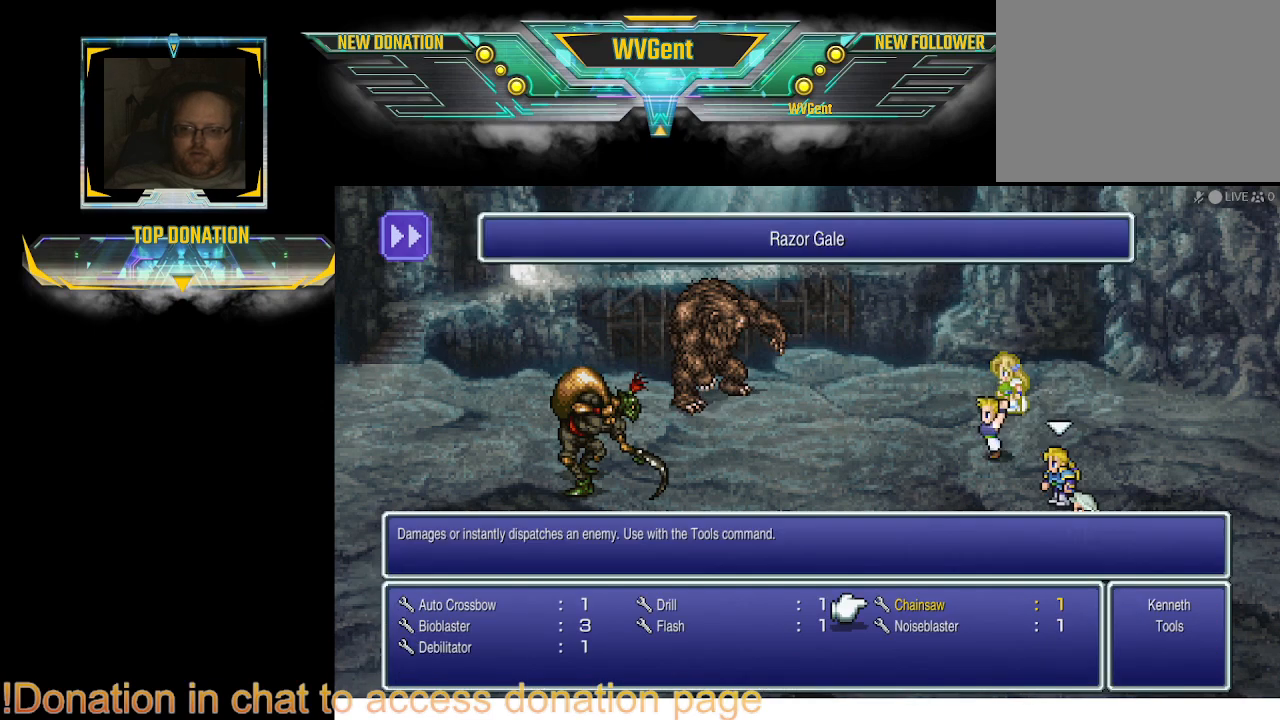
{"buttons": [], "left_stick": "center", "right_stick": "center", "events": [[133, "CROSS", "down"], [200, "CROSS", "up"]]}
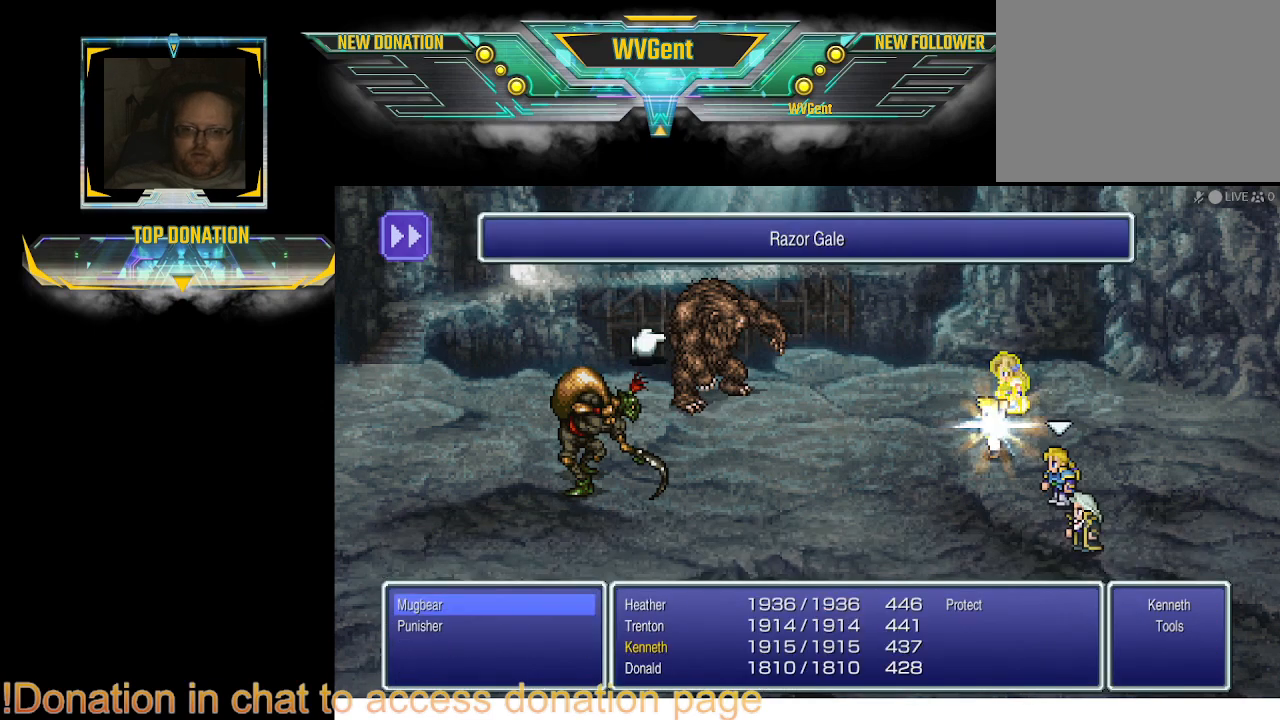
{"buttons": [], "left_stick": "center", "right_stick": "center", "events": [[67, "CROSS", "down"], [133, "CROSS", "up"]]}
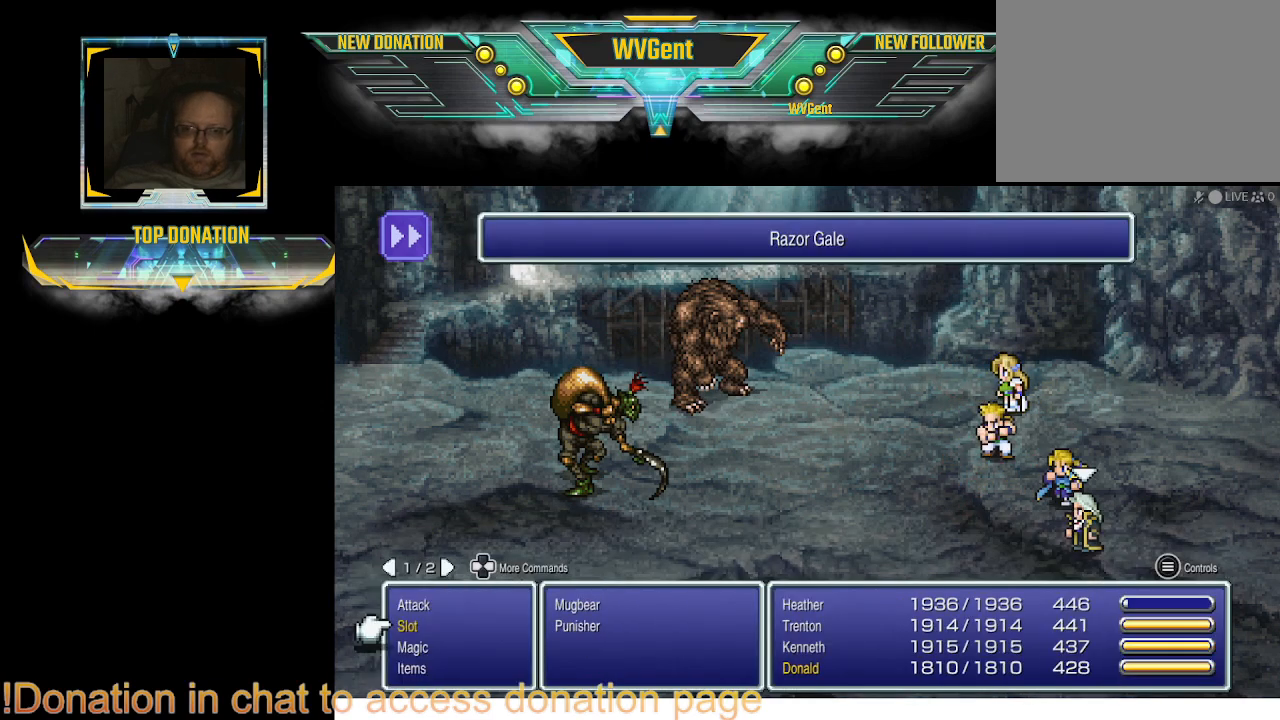
{"buttons": [], "left_stick": "center", "right_stick": "center", "events": []}
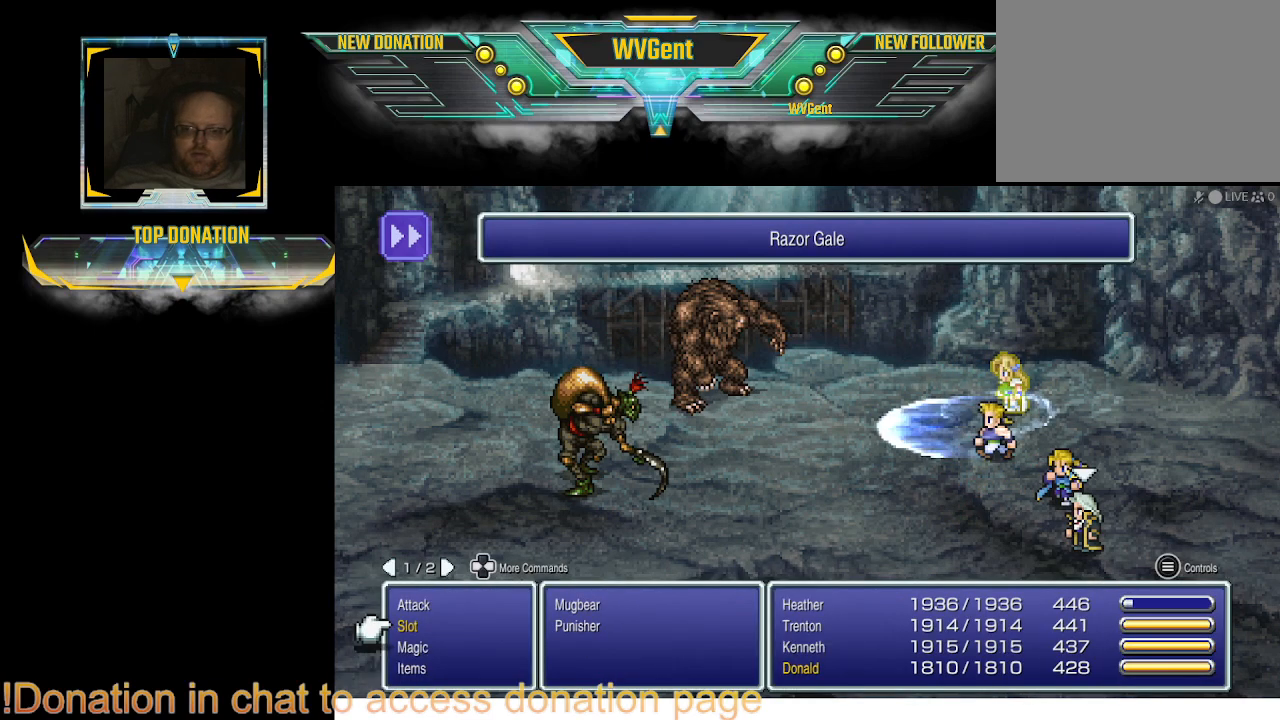
{"buttons": [], "left_stick": "center", "right_stick": "center", "events": []}
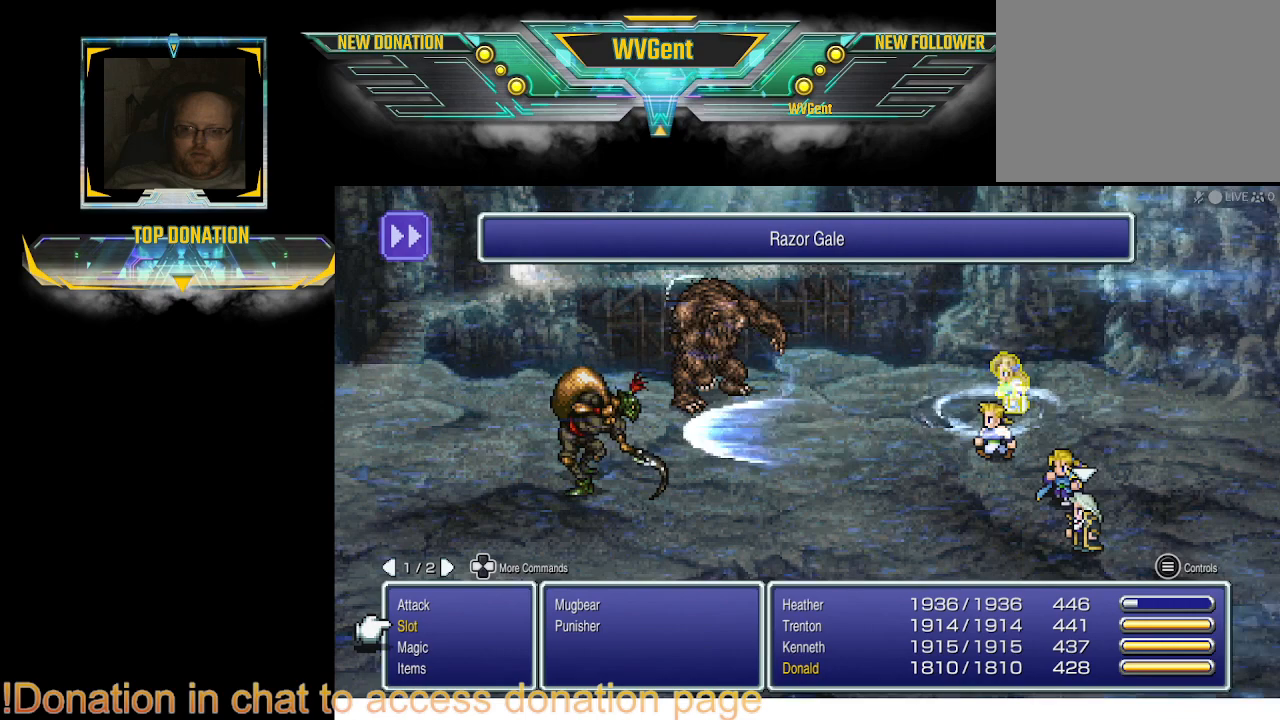
{"buttons": [], "left_stick": "center", "right_stick": "center", "events": [[33, "left_stick", "up"], [133, "left_stick", "center"], [433, "CROSS", "down"], [500, "CROSS", "up"]]}
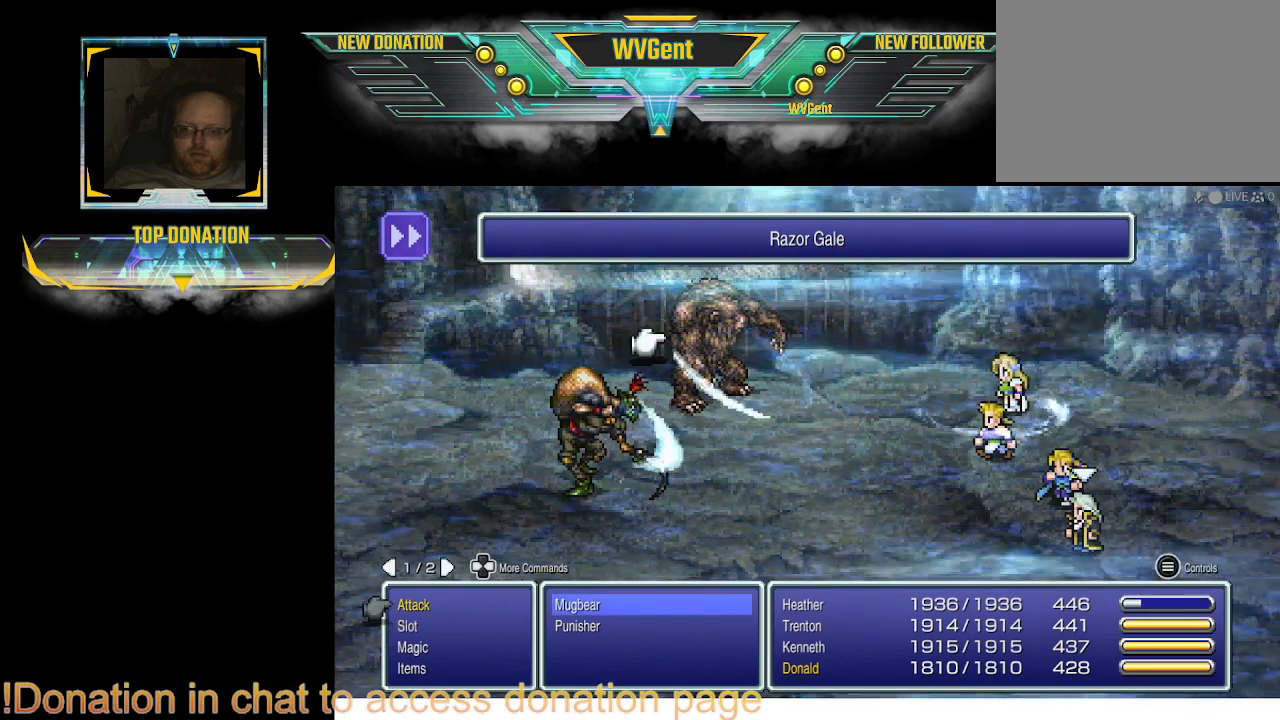
{"buttons": [], "left_stick": "center", "right_stick": "center", "events": [[400, "CROSS", "down"], [500, "CROSS", "up"]]}
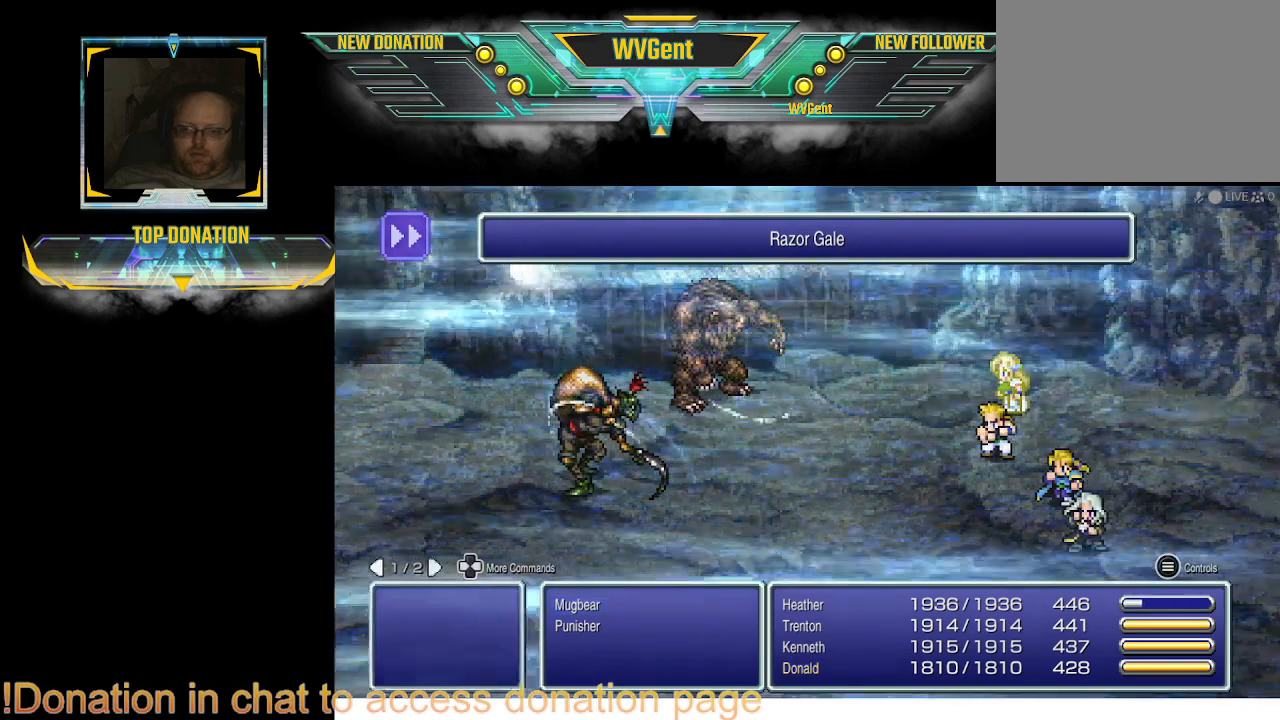
{"buttons": [], "left_stick": "center", "right_stick": "center", "events": [[333, "SQUARE", "down"], [400, "SQUARE", "up"]]}